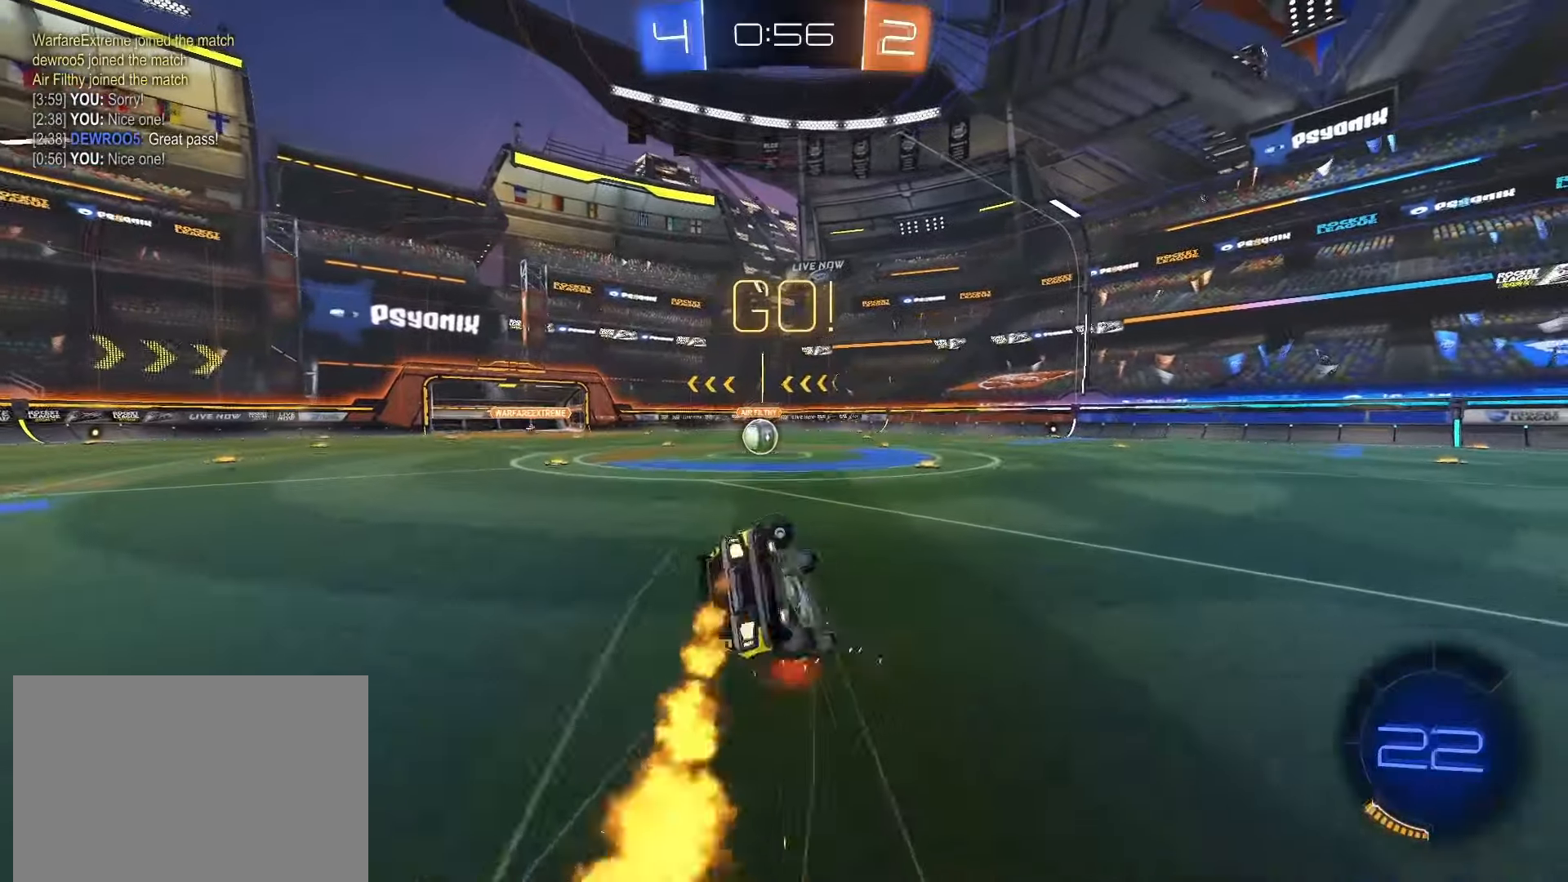
Gameplay with a controller (PlayStation layout); each line is a JSON object with the inputs held at the frame after it. "events" lists button and stick changes between this image and that frame as [ms after this image, input, new state], when the widget could be followed in between. Not read: L3 R3 SELECT.
{"buttons": ["SQUARE", "L1", "R2"], "left_stick": "center", "right_stick": "center", "events": [[50, "SQUARE", "up"], [100, "left_stick", "down-left"], [183, "TRIANGLE", "down"], [283, "TRIANGLE", "up"], [367, "SQUARE", "down"], [450, "left_stick", "center"]]}
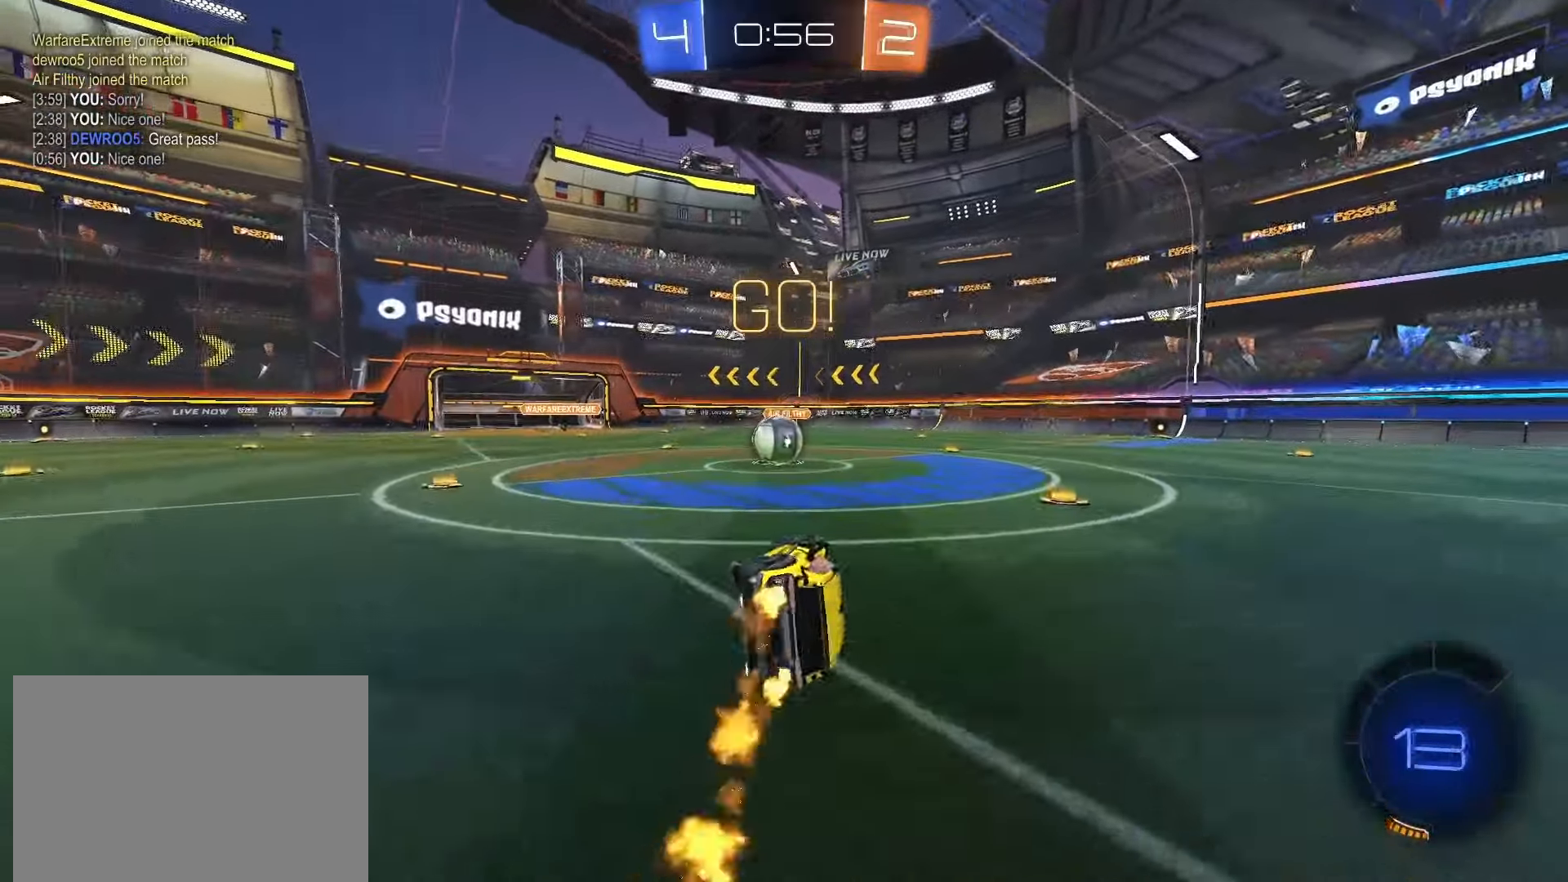
{"buttons": ["CROSS"], "left_stick": "center", "right_stick": "center", "events": [[117, "L1", "up"], [167, "left_stick", "left"], [283, "left_stick", "center"], [333, "SQUARE", "up"], [450, "CROSS", "down"], [467, "R2", "up"]]}
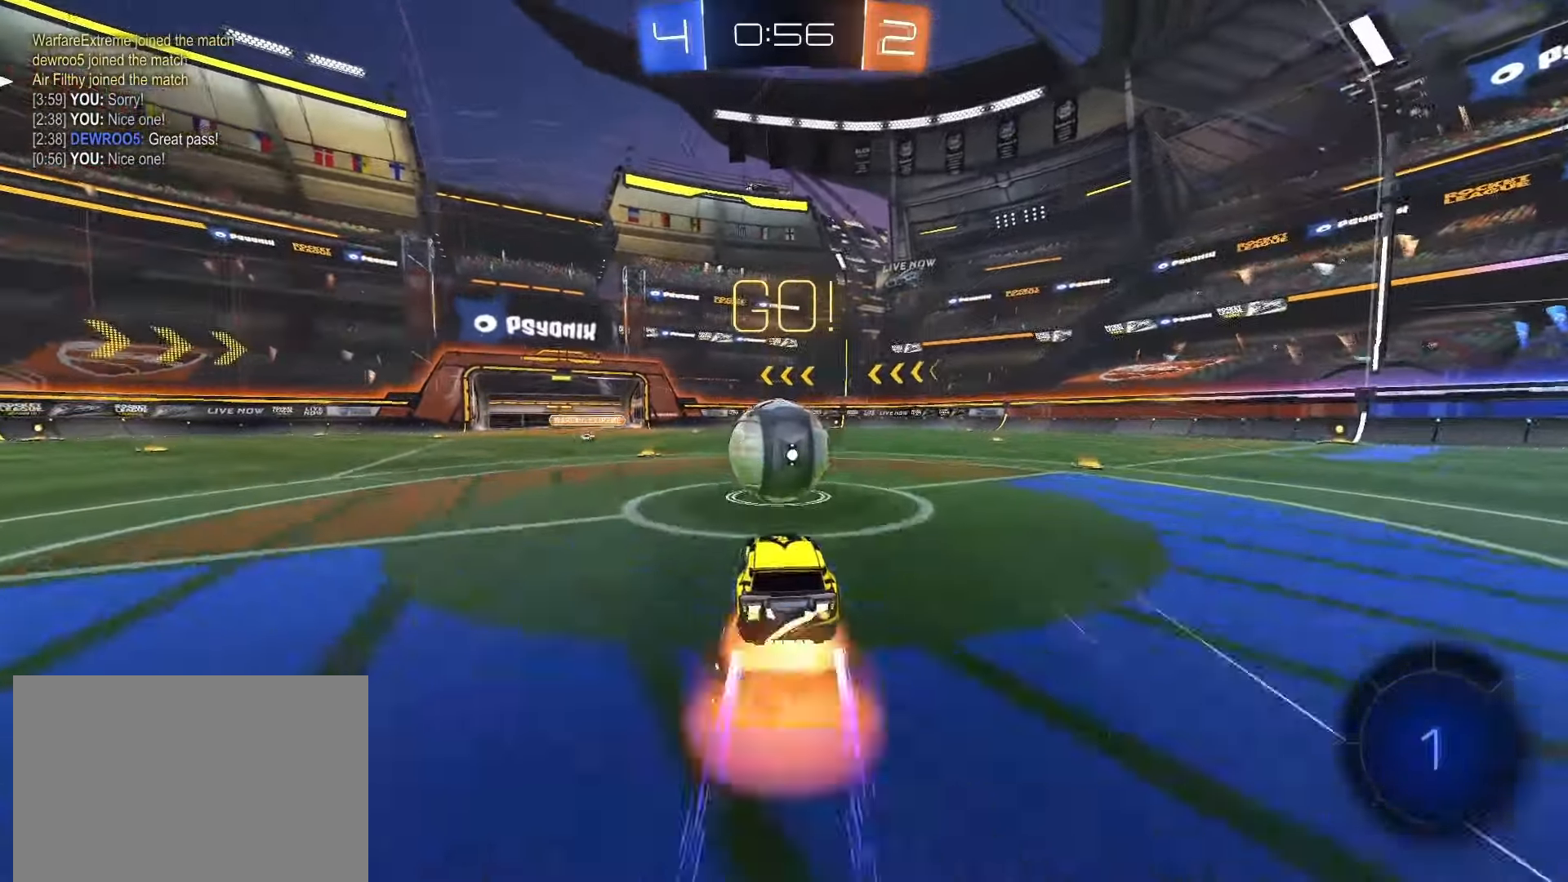
{"buttons": ["R2"], "left_stick": "up-right", "right_stick": "center", "events": [[50, "CROSS", "up"], [450, "left_stick", "up-right"], [467, "R2", "down"]]}
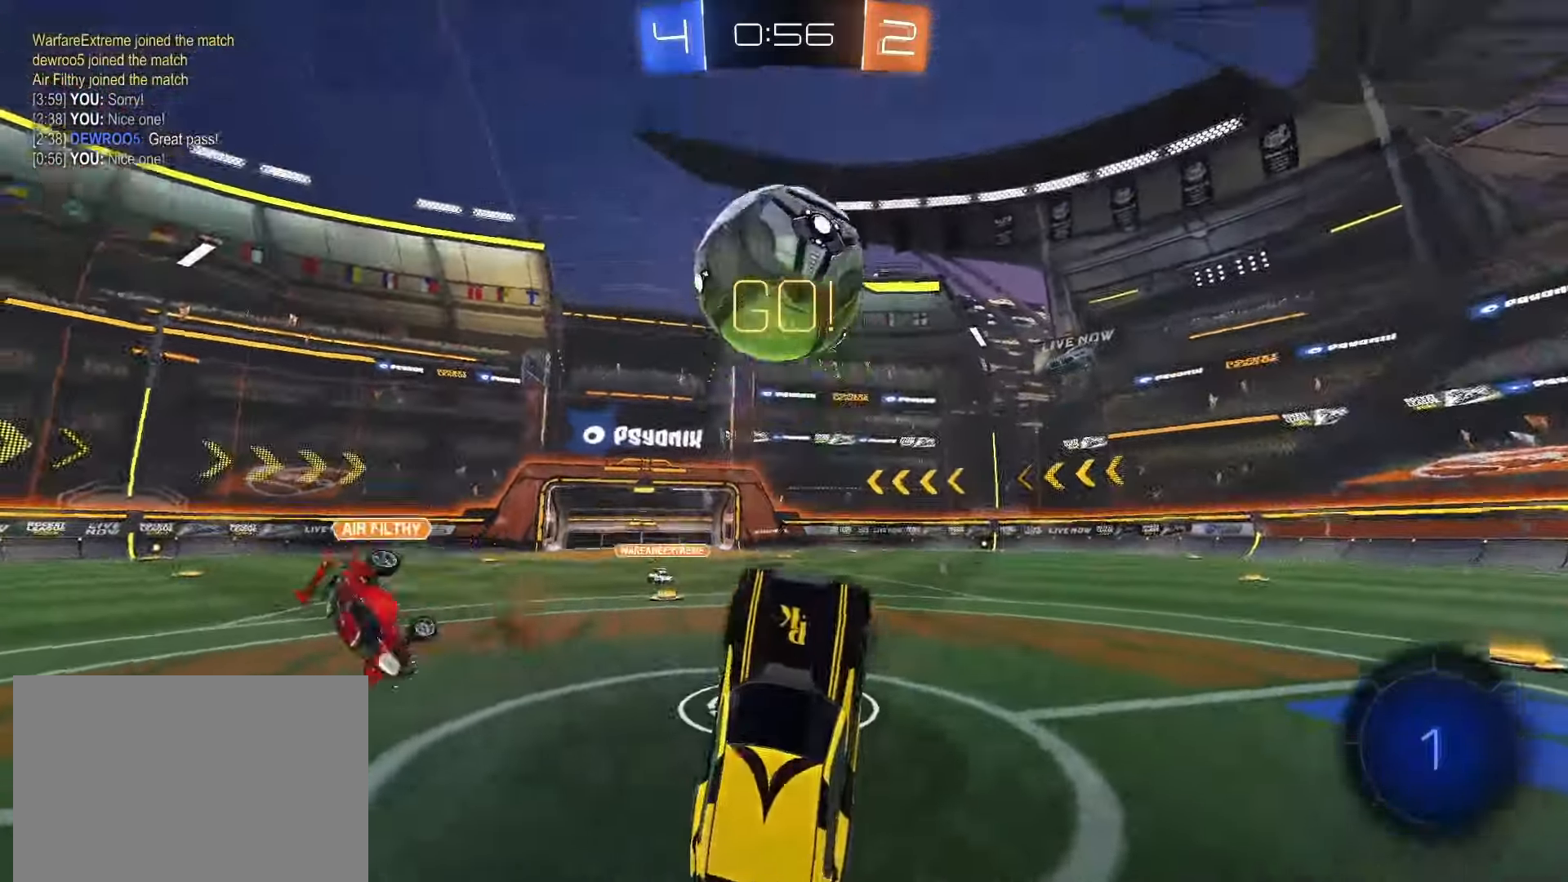
{"buttons": ["R2"], "left_stick": "center", "right_stick": "center", "events": [[33, "TRIANGLE", "down"], [83, "L1", "down"], [100, "L1", "up"], [117, "L1", "down"], [133, "left_stick", "up"], [150, "TRIANGLE", "up"], [283, "L1", "up"], [417, "left_stick", "center"]]}
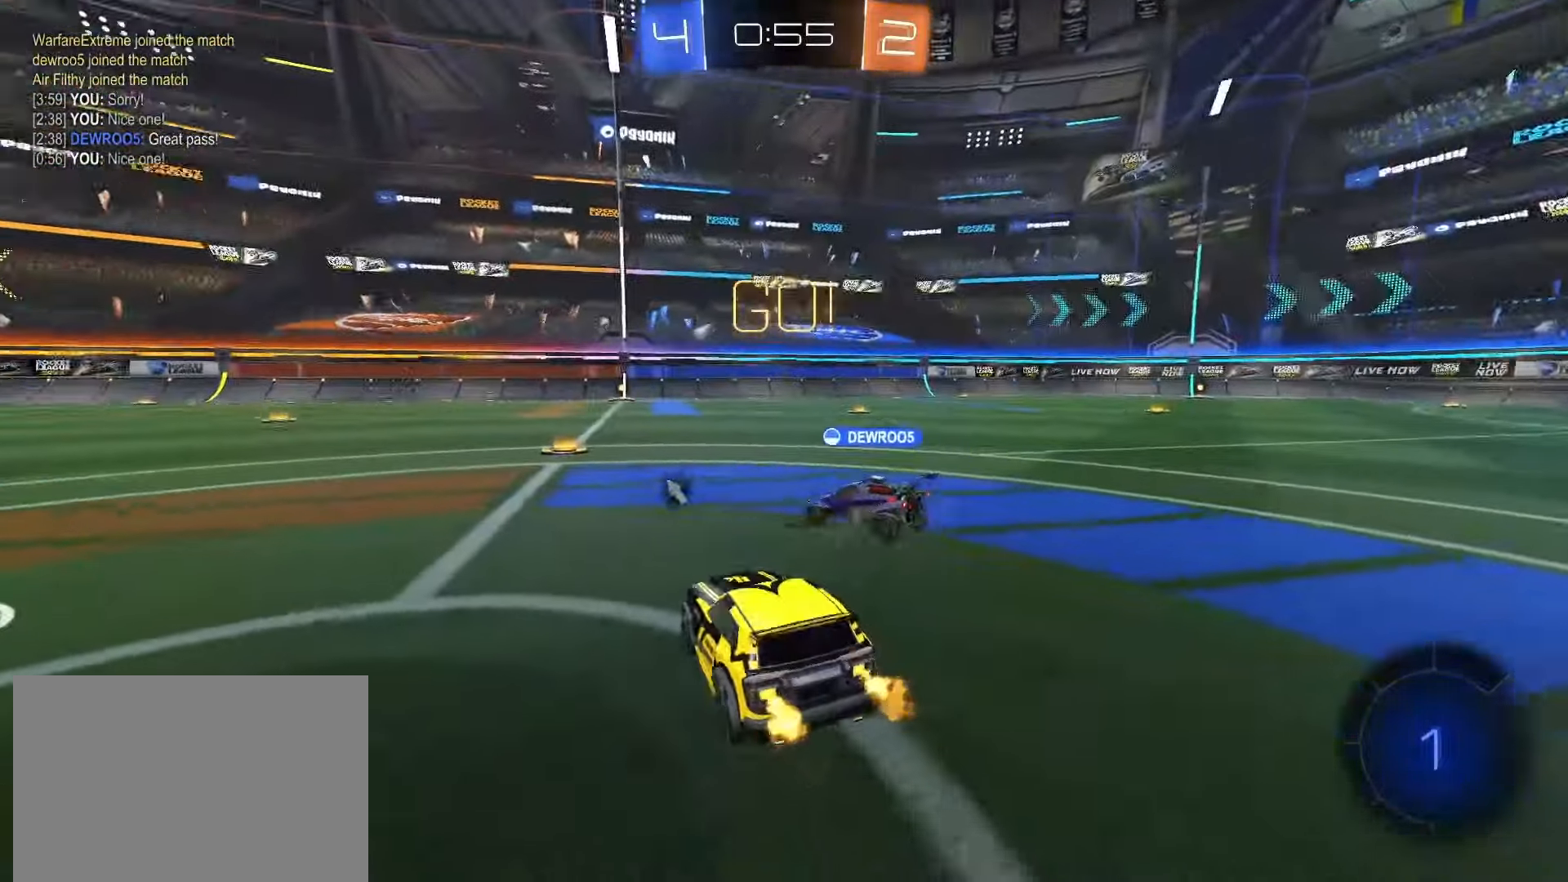
{"buttons": ["R2"], "left_stick": "right", "right_stick": "center", "events": [[100, "left_stick", "down-right"], [150, "left_stick", "right"]]}